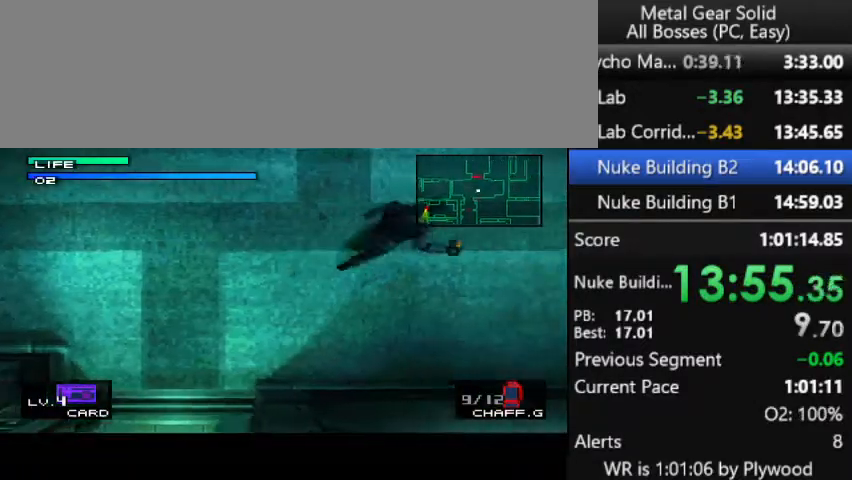
Gameplay with a controller (PlayStation layout); each line is a JSON object with the inputs held at the frame after it. "button_events" lists button changes between this image and that frame as [ms after this image, input, new state], when the widget could be followed in between (sticks are given only as held states). Not read: DPAD_LEFT DPAD_RIGHT DPAD_UP L3 R3 keyboard_mouse left_stick.
{"buttons": ["CIRCLE"], "right_stick": "center", "button_events": [[500, "CIRCLE", "down"]]}
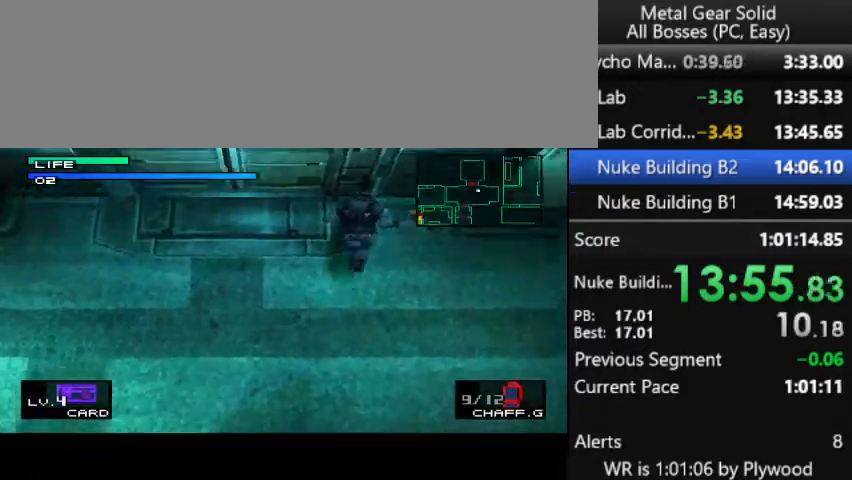
{"buttons": [], "right_stick": "center", "button_events": [[133, "CIRCLE", "up"]]}
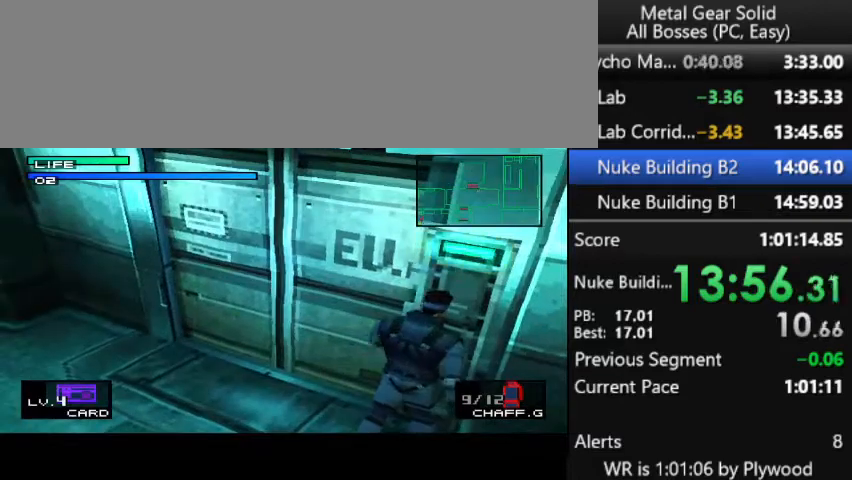
{"buttons": [], "right_stick": "center", "button_events": []}
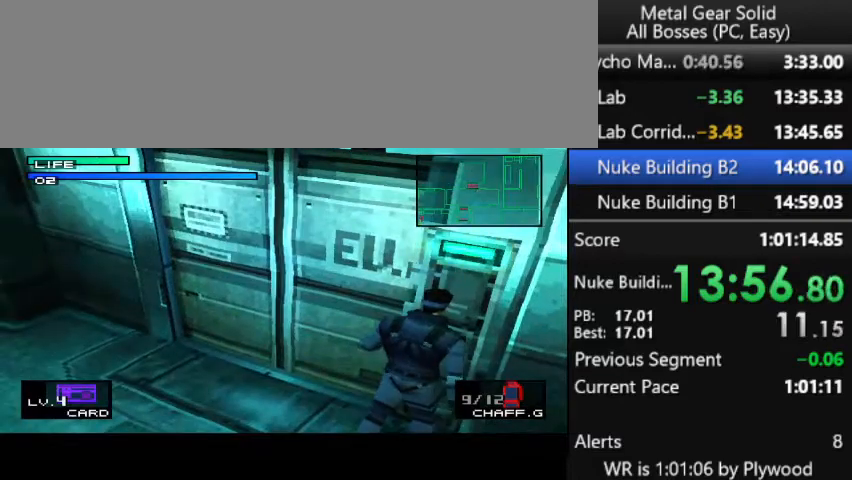
{"buttons": ["CIRCLE"], "right_stick": "center", "button_events": [[200, "CIRCLE", "down"], [267, "CIRCLE", "up"], [333, "CIRCLE", "down"], [400, "CIRCLE", "up"], [467, "CIRCLE", "down"]]}
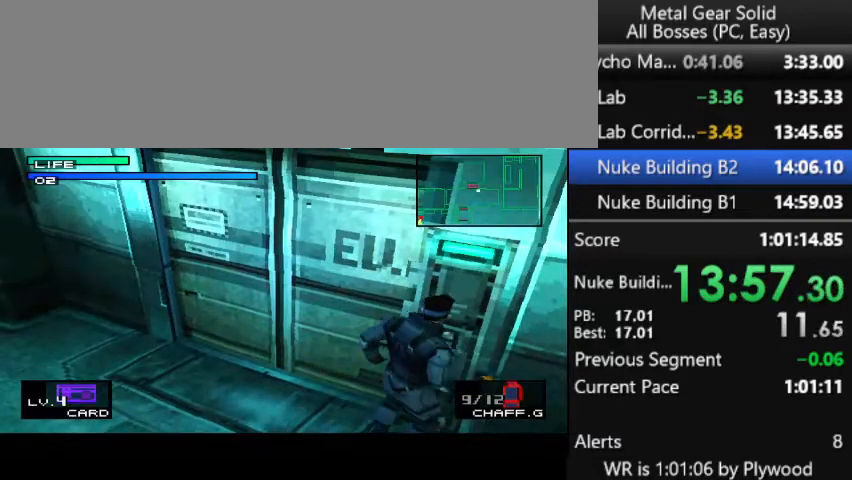
{"buttons": [], "right_stick": "center", "button_events": [[33, "CIRCLE", "up"], [100, "CIRCLE", "down"], [167, "CIRCLE", "up"], [233, "CIRCLE", "down"], [333, "CIRCLE", "up"]]}
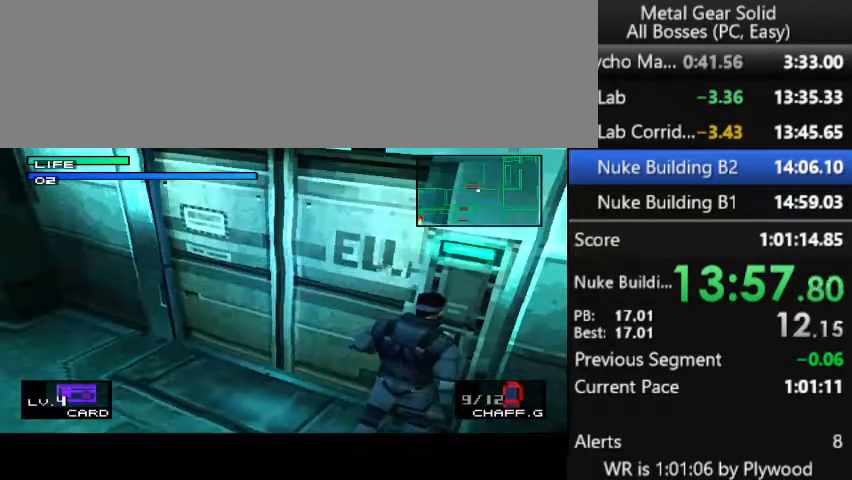
{"buttons": [], "right_stick": "center", "button_events": []}
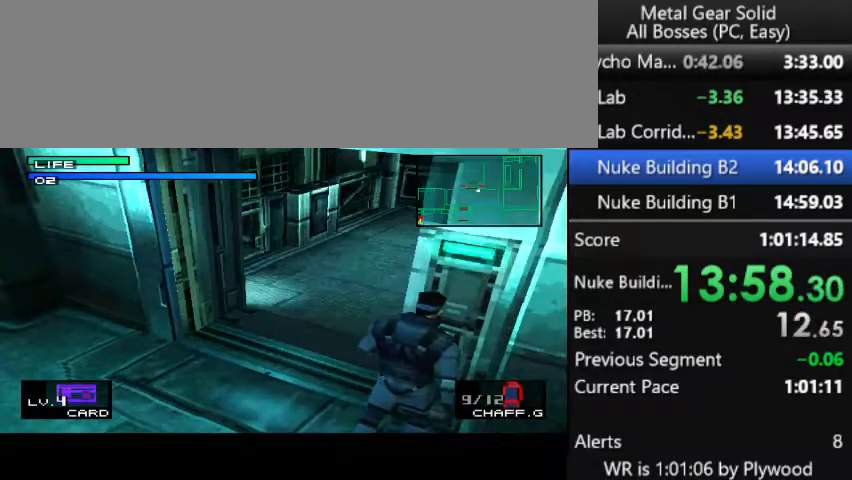
{"buttons": [], "right_stick": "center", "button_events": []}
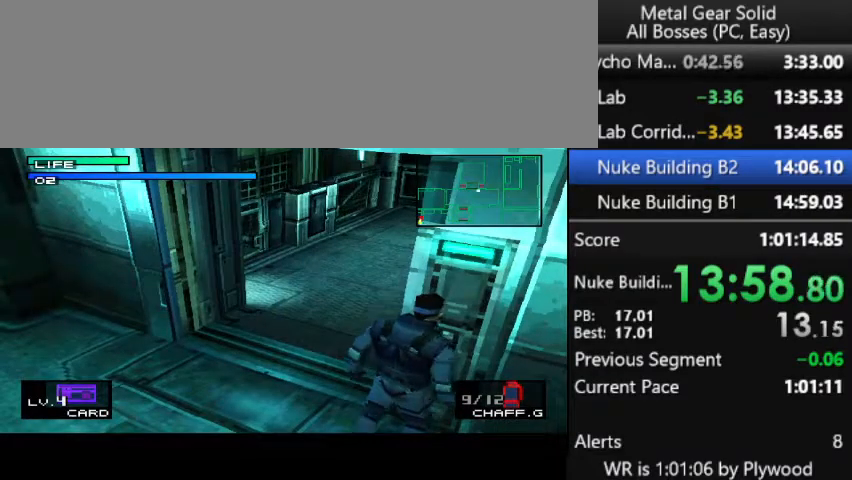
{"buttons": [], "right_stick": "center", "button_events": []}
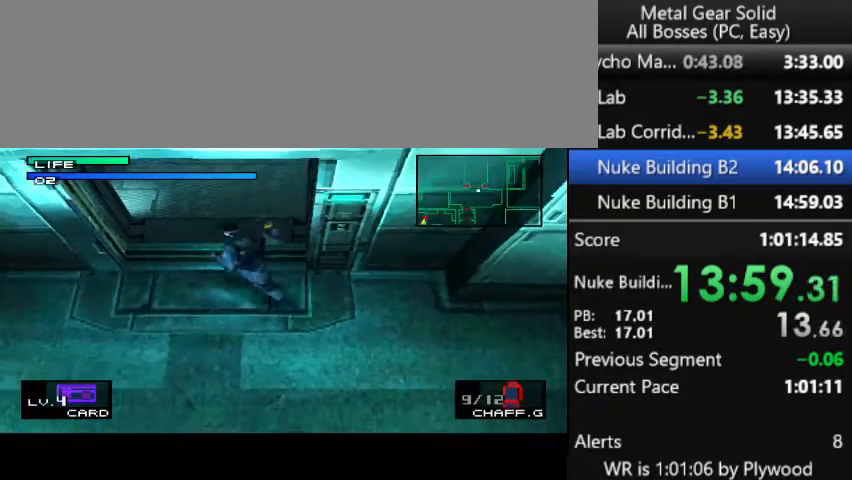
{"buttons": [], "right_stick": "center", "button_events": []}
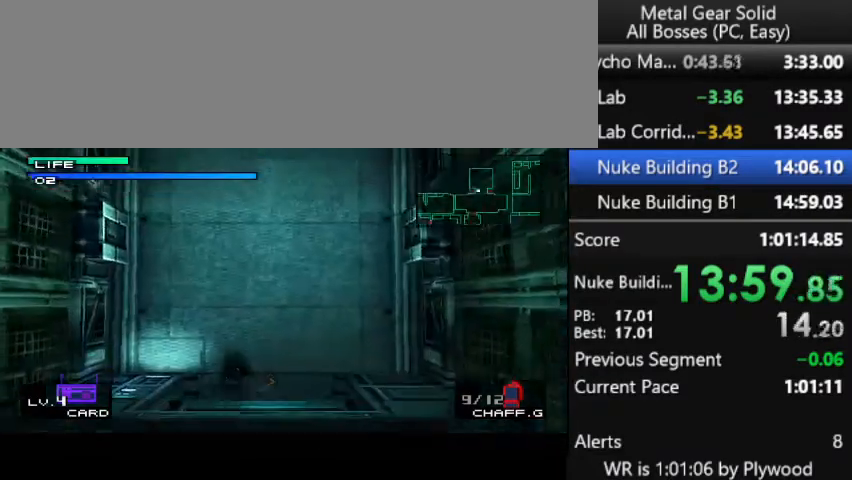
{"buttons": [], "right_stick": "center", "button_events": [[200, "DPAD_DOWN", "down"], [367, "DPAD_DOWN", "up"]]}
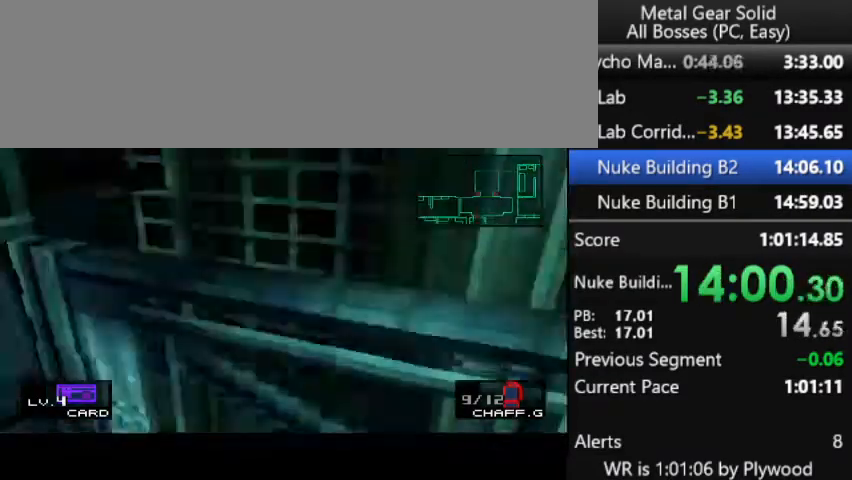
{"buttons": [], "right_stick": "up-left", "button_events": [[100, "CIRCLE", "down"], [167, "CIRCLE", "up"]]}
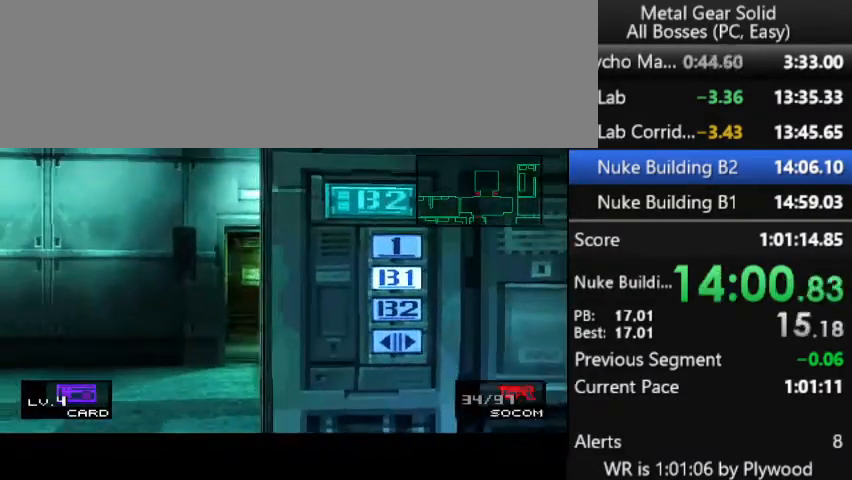
{"buttons": [], "right_stick": "center", "button_events": []}
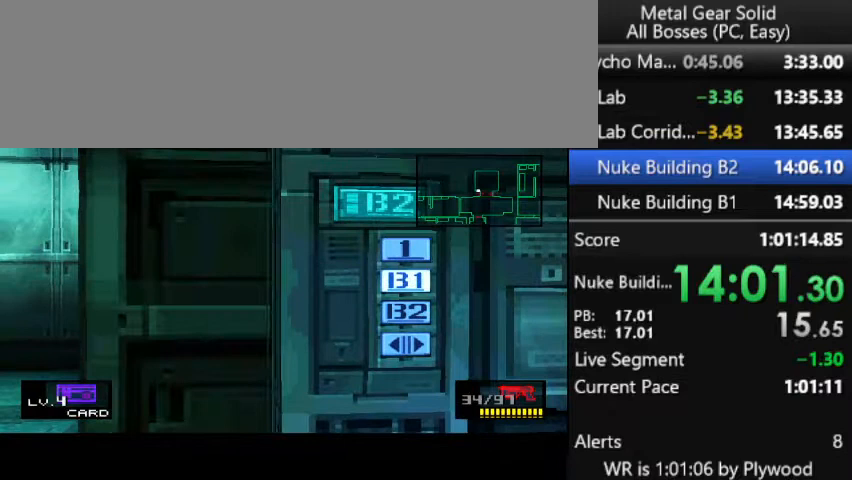
{"buttons": [], "right_stick": "center", "button_events": []}
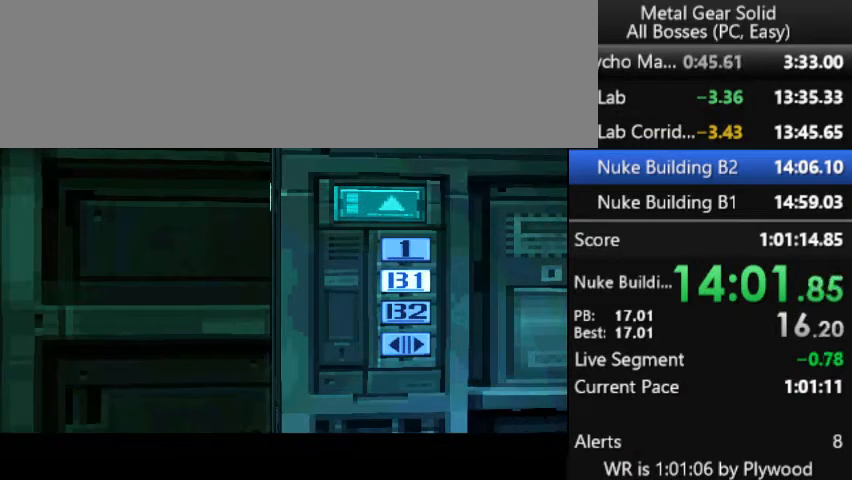
{"buttons": [], "right_stick": "center", "button_events": []}
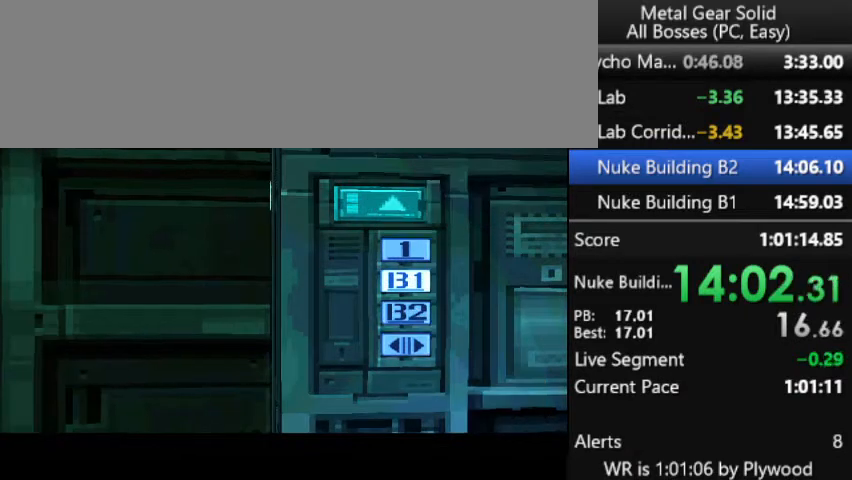
{"buttons": [], "right_stick": "center", "button_events": []}
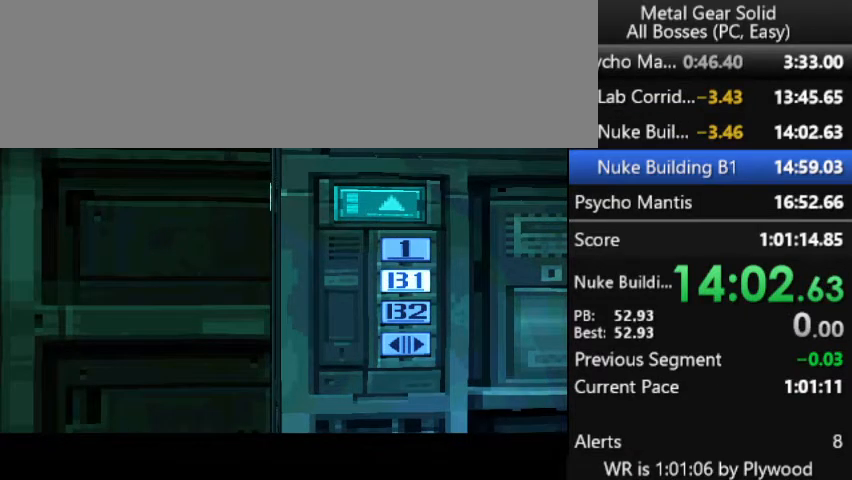
{"buttons": [], "right_stick": "center", "button_events": []}
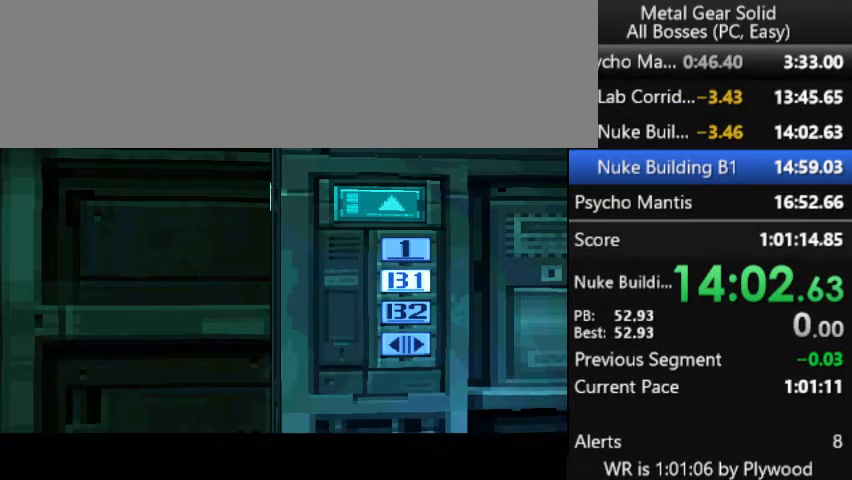
{"buttons": [], "right_stick": "center", "button_events": []}
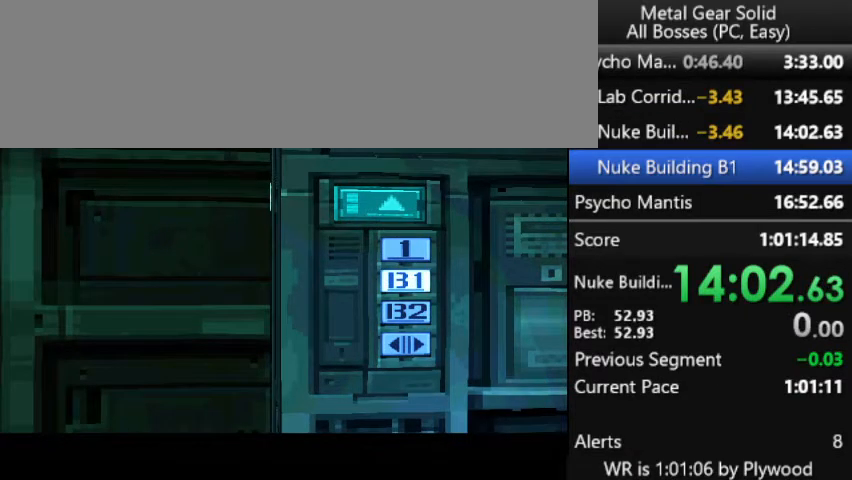
{"buttons": ["CROSS", "SQUARE"], "right_stick": "center", "button_events": [[33, "CROSS", "down"], [33, "SQUARE", "down"]]}
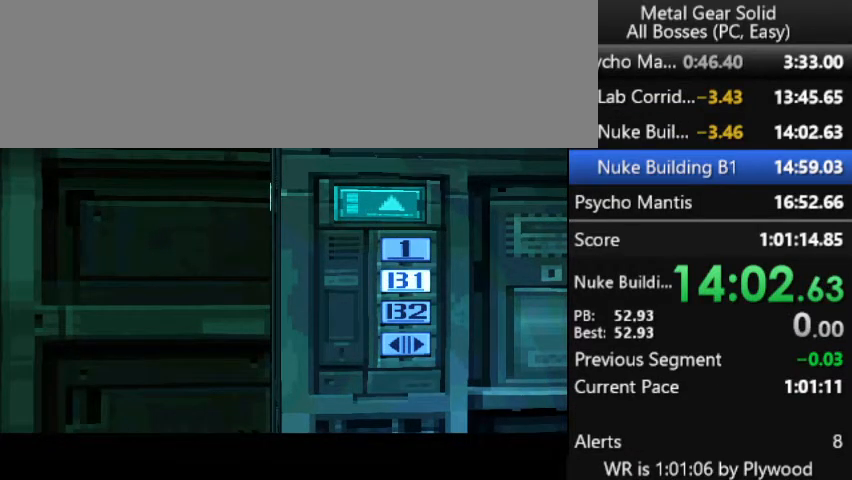
{"buttons": ["CROSS", "SQUARE"], "right_stick": "center", "button_events": []}